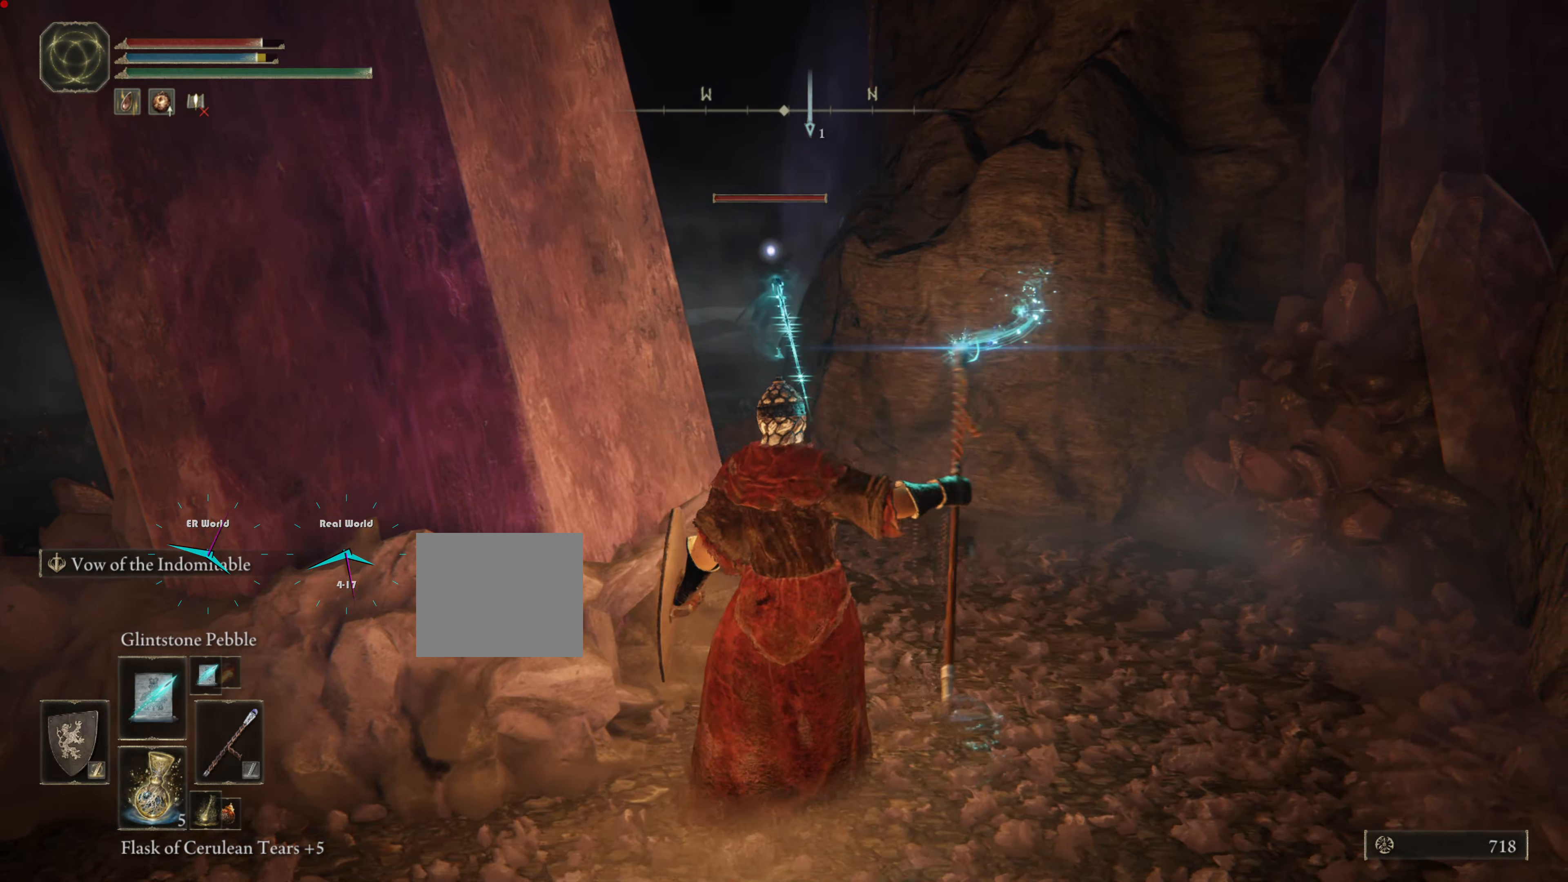
Gameplay with a controller (PlayStation layout); each line is a JSON object with the inputs held at the frame after it. "events" lists button and stick changes between this image and that frame as [ms after this image, input, new state], when the widget could be followed in between.
{"buttons": ["L1", "L2"], "left_stick": "center", "right_stick": "center", "events": [[83, "R1", "up"], [384, "L2", "down"]]}
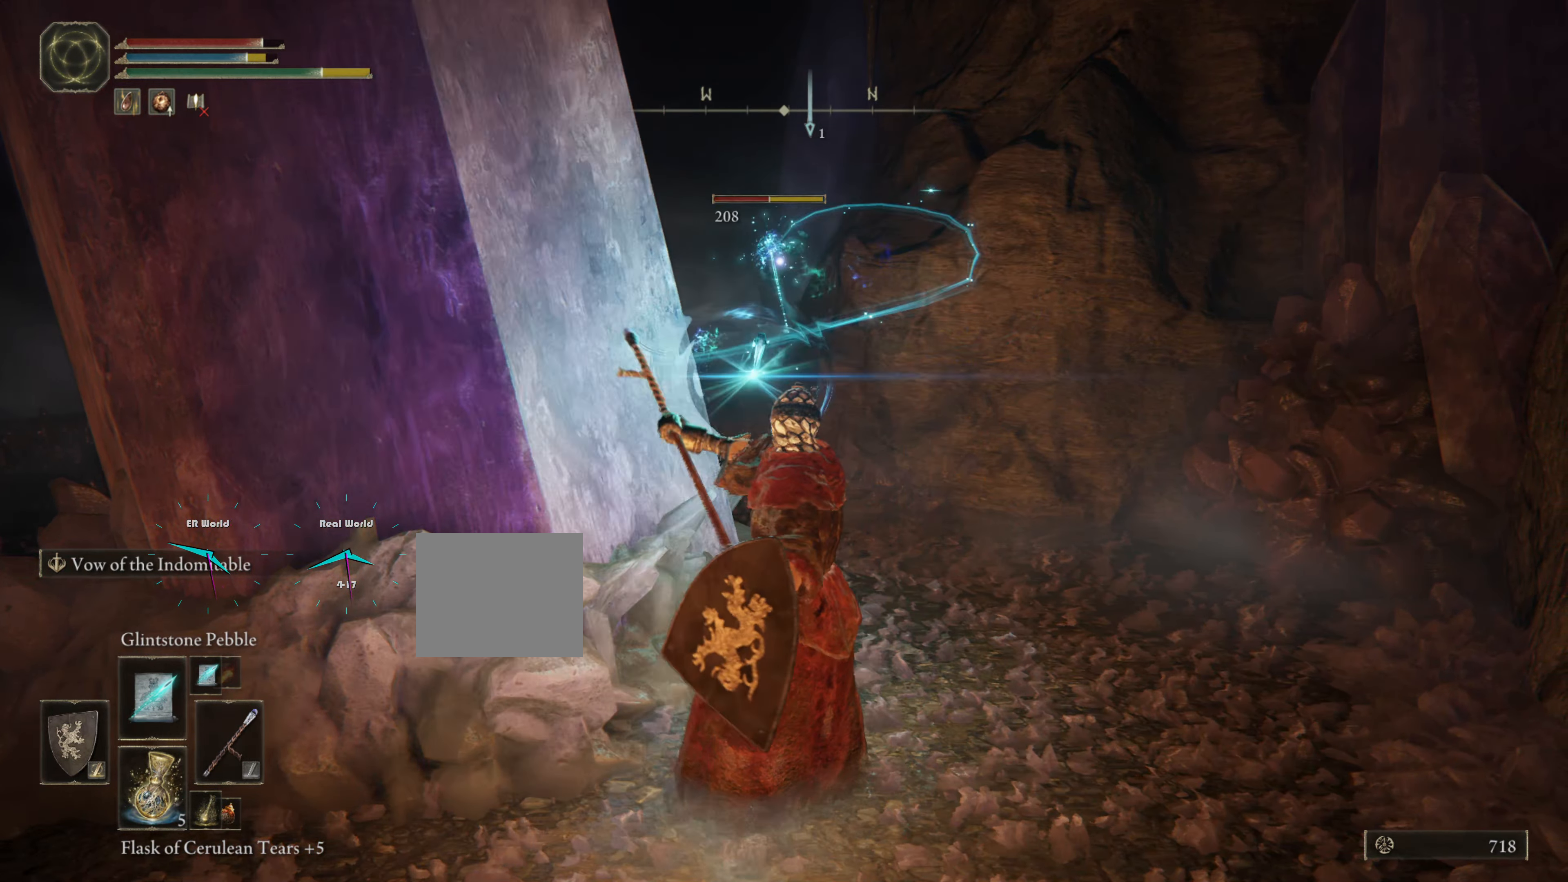
{"buttons": ["L1"], "left_stick": "center", "right_stick": "center", "events": [[67, "L2", "up"]]}
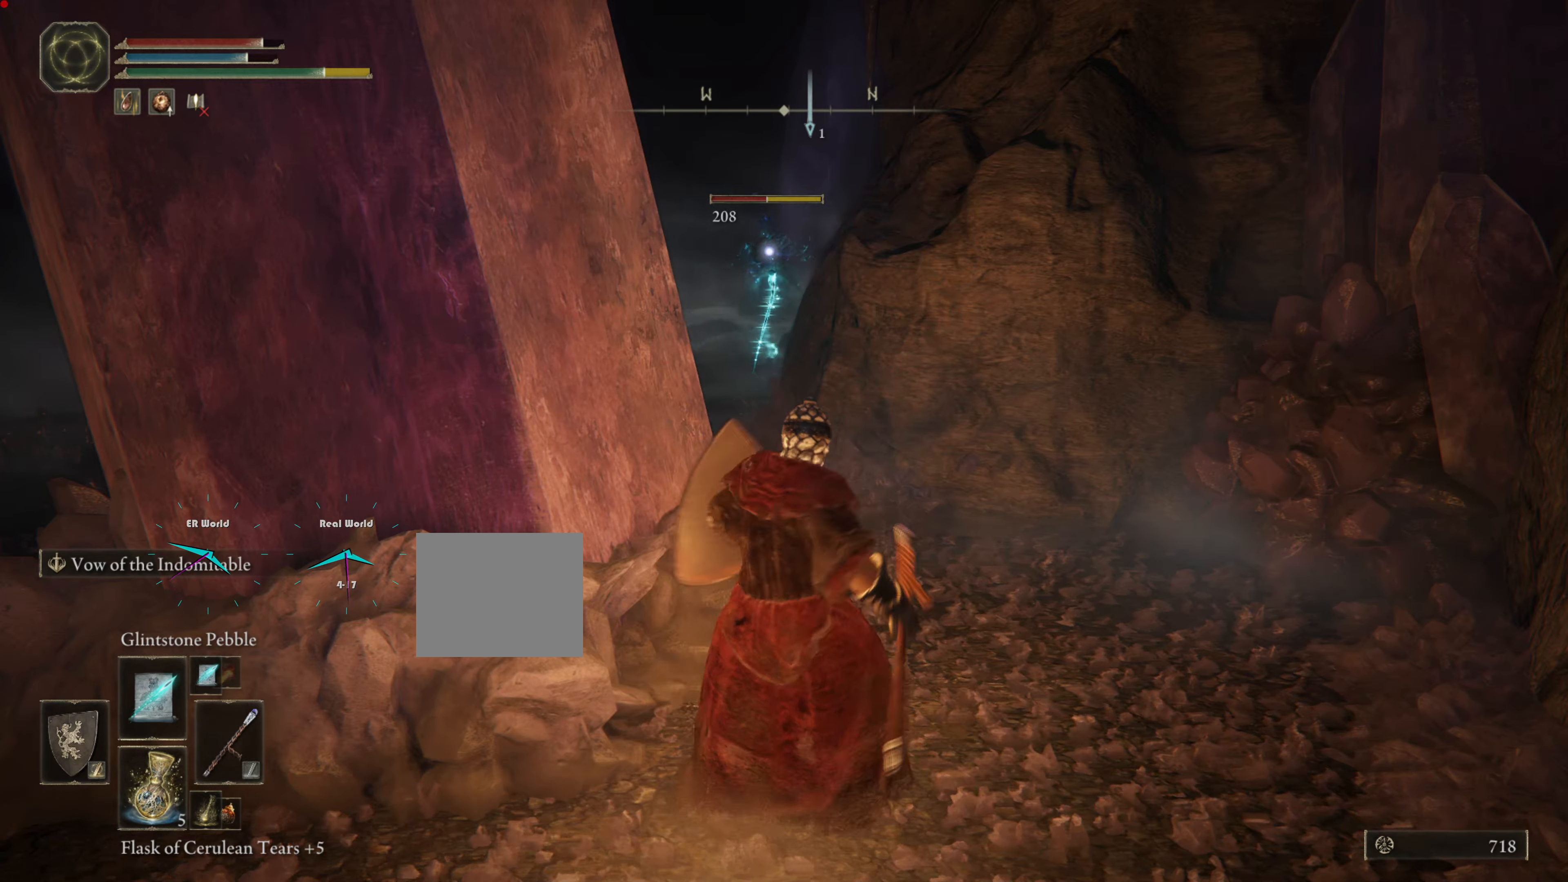
{"buttons": ["L1"], "left_stick": "center", "right_stick": "center", "events": []}
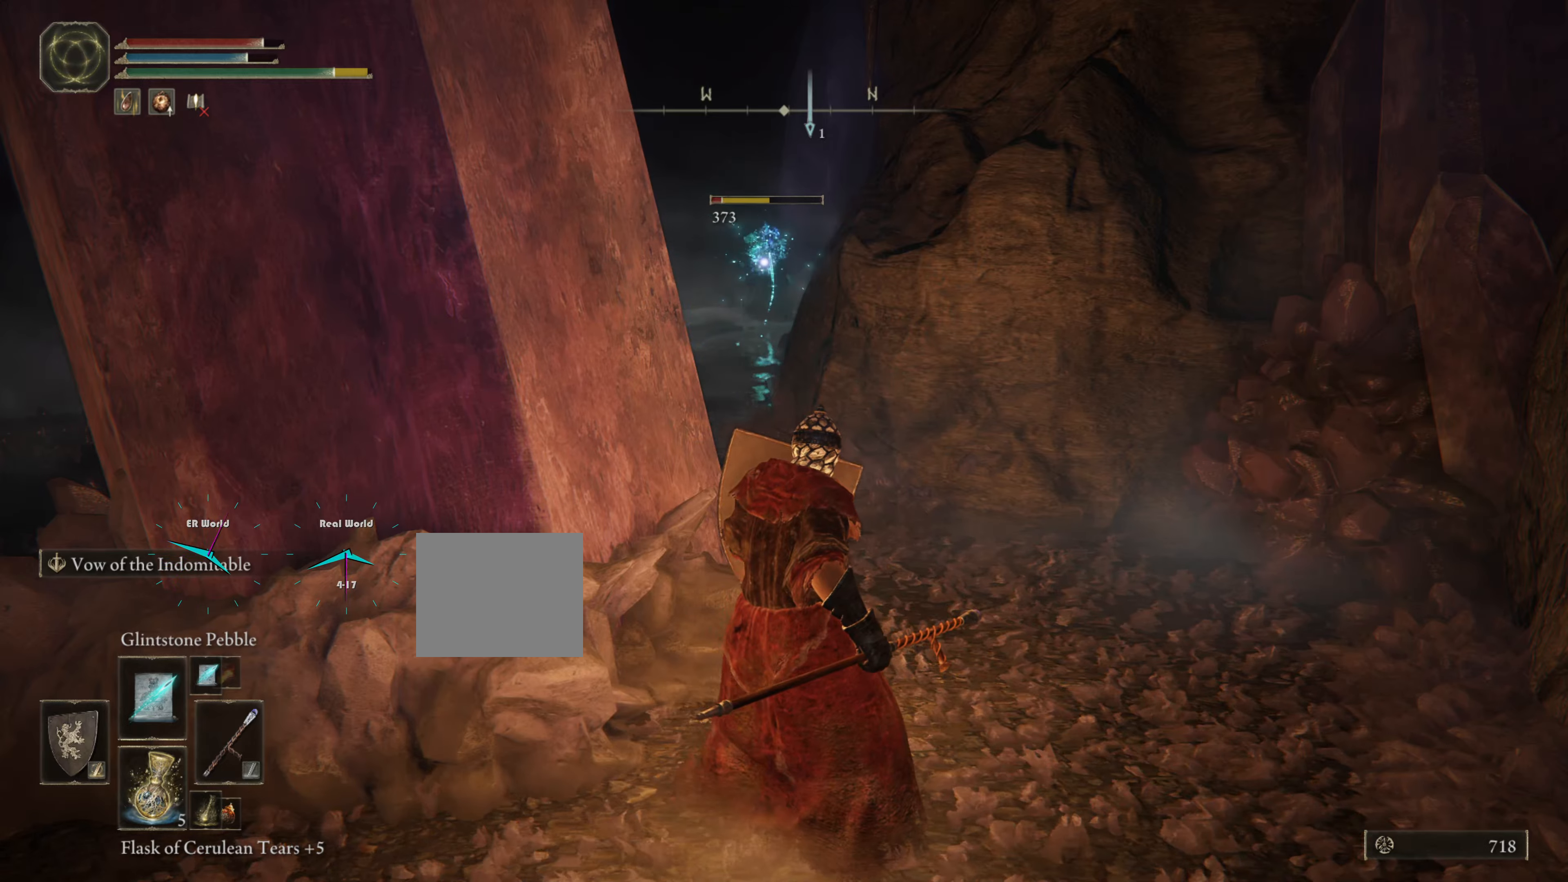
{"buttons": ["L1"], "left_stick": "center", "right_stick": "center", "events": [[100, "R1", "down"], [267, "R1", "up"]]}
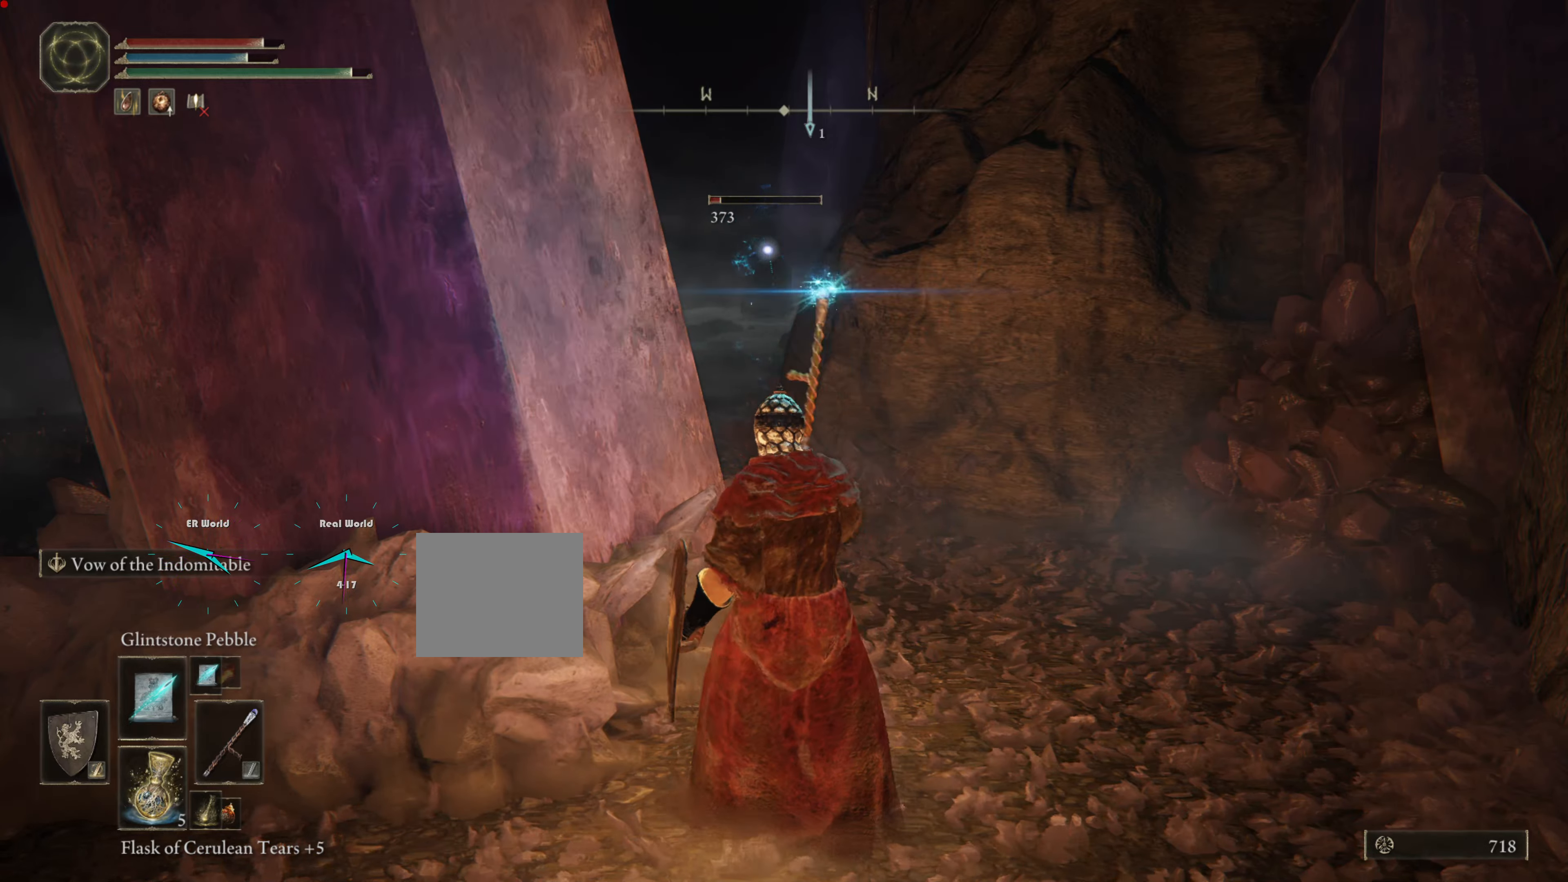
{"buttons": ["L1"], "left_stick": "center", "right_stick": "center"}
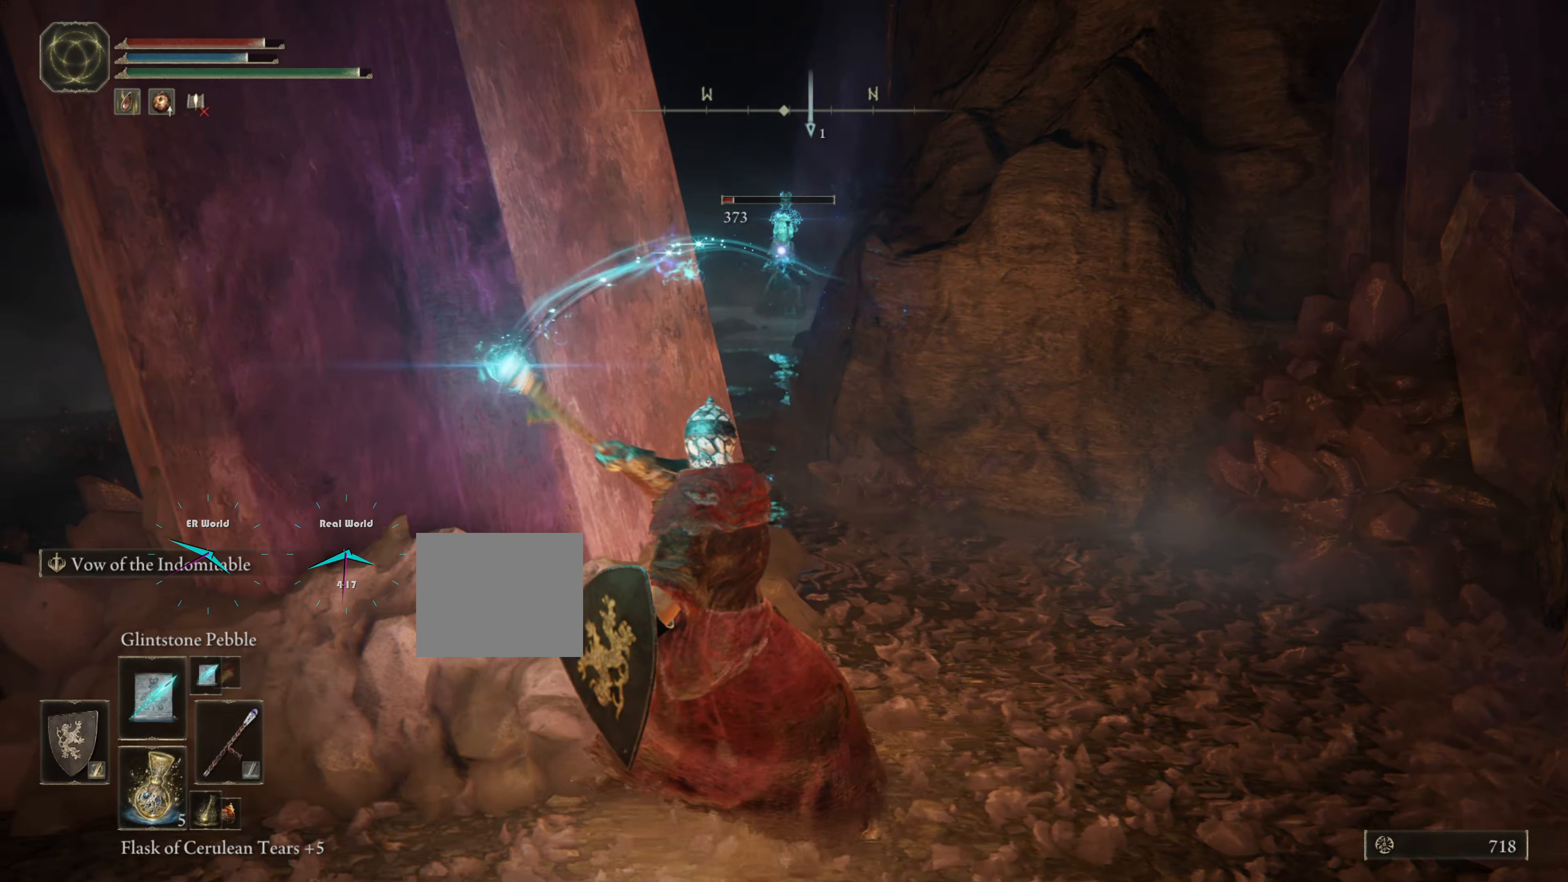
{"buttons": ["L1"], "left_stick": "right", "right_stick": "center", "events": [[133, "DPAD_LEFT", "down"], [133, "L2", "down"], [233, "DPAD_LEFT", "up"], [233, "L2", "up"], [317, "left_stick", "right"]]}
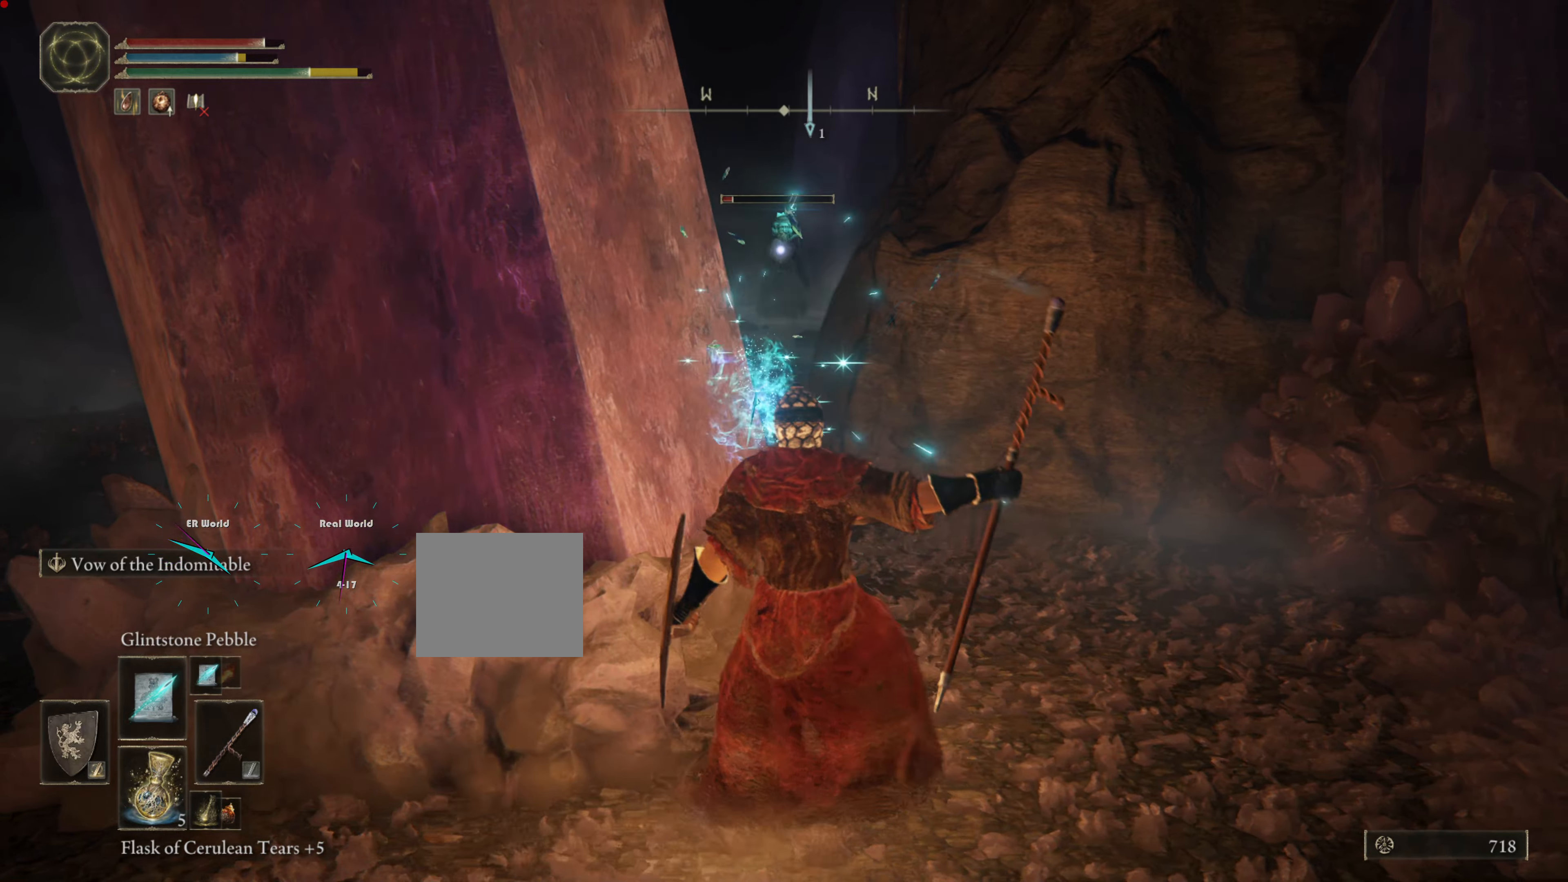
{"buttons": ["L1"], "left_stick": "left", "right_stick": "center"}
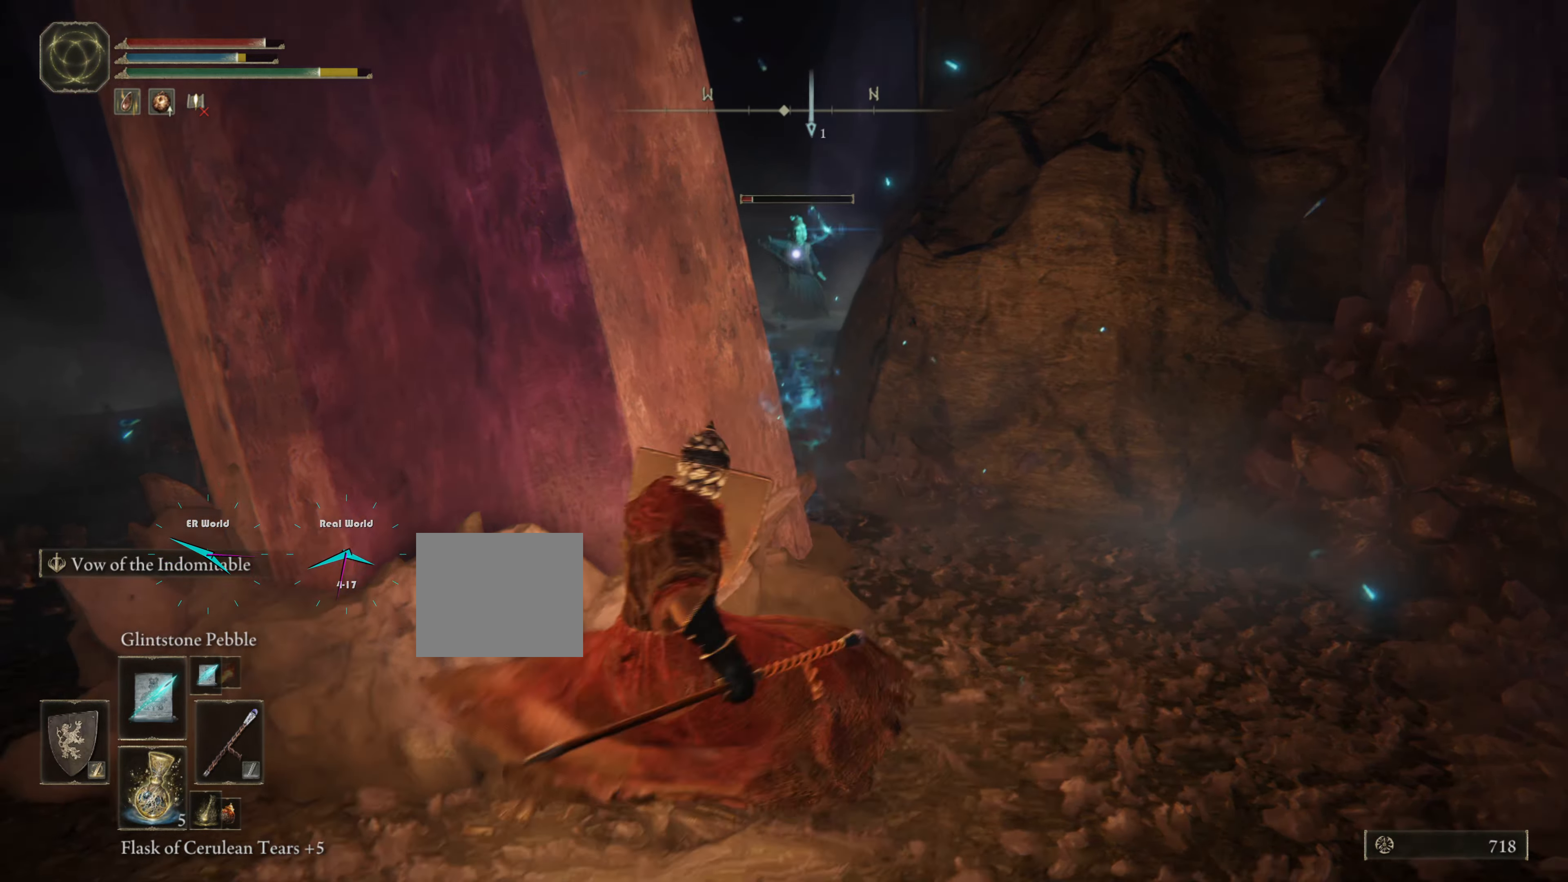
{"buttons": ["L1"], "left_stick": "up-right", "right_stick": "center", "events": [[333, "left_stick", "center"], [417, "left_stick", "up-right"]]}
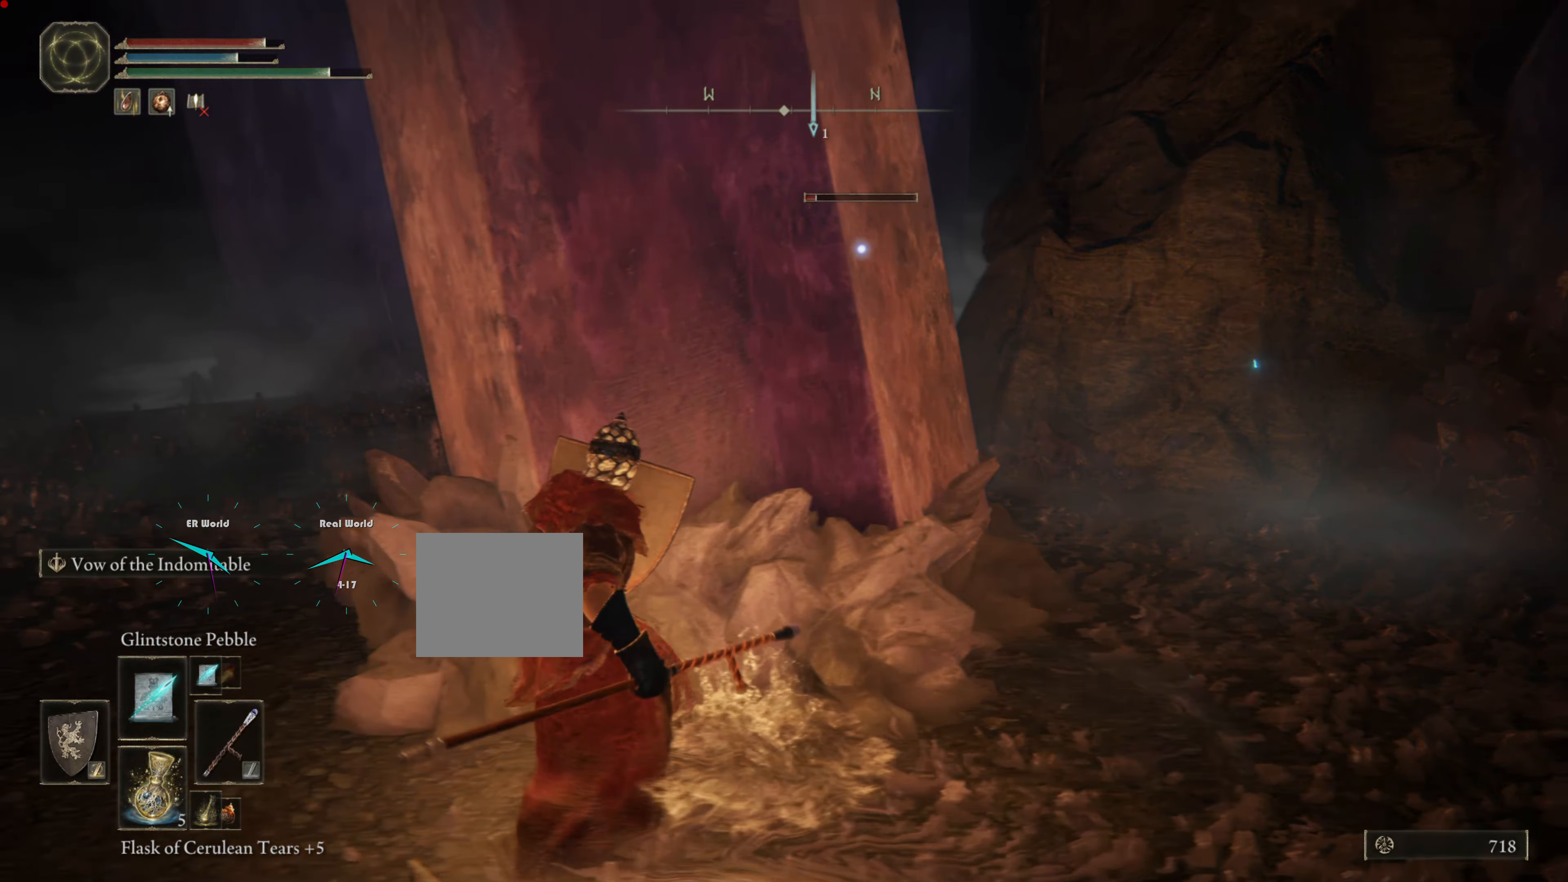
{"buttons": ["L1"], "left_stick": "center", "right_stick": "center"}
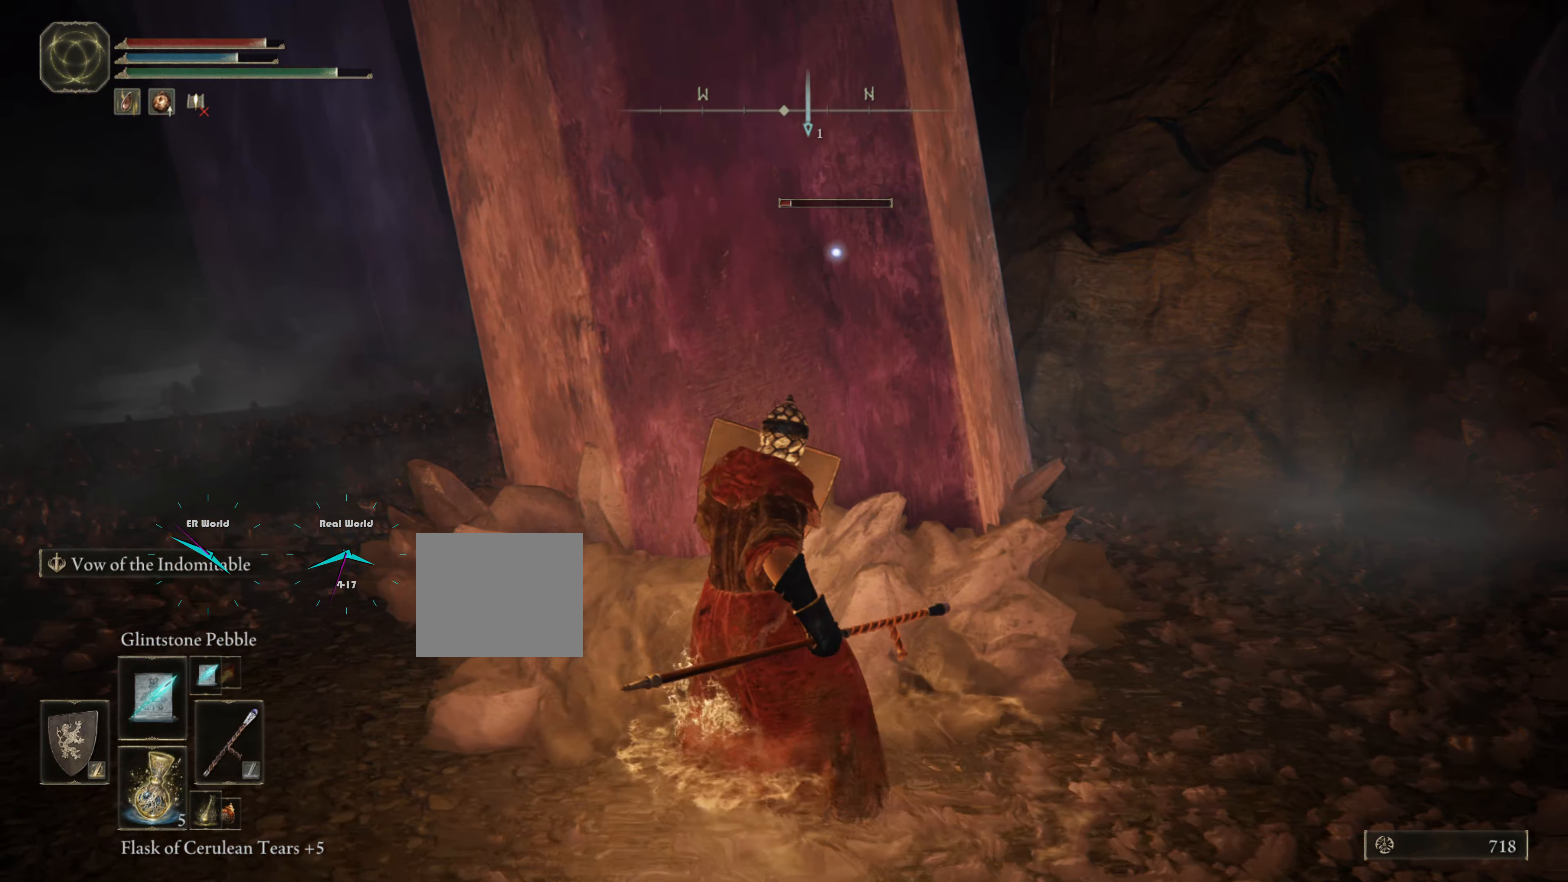
{"buttons": ["L1"], "left_stick": "center", "right_stick": "center", "events": [[16, "left_stick", "right"], [383, "left_stick", "center"]]}
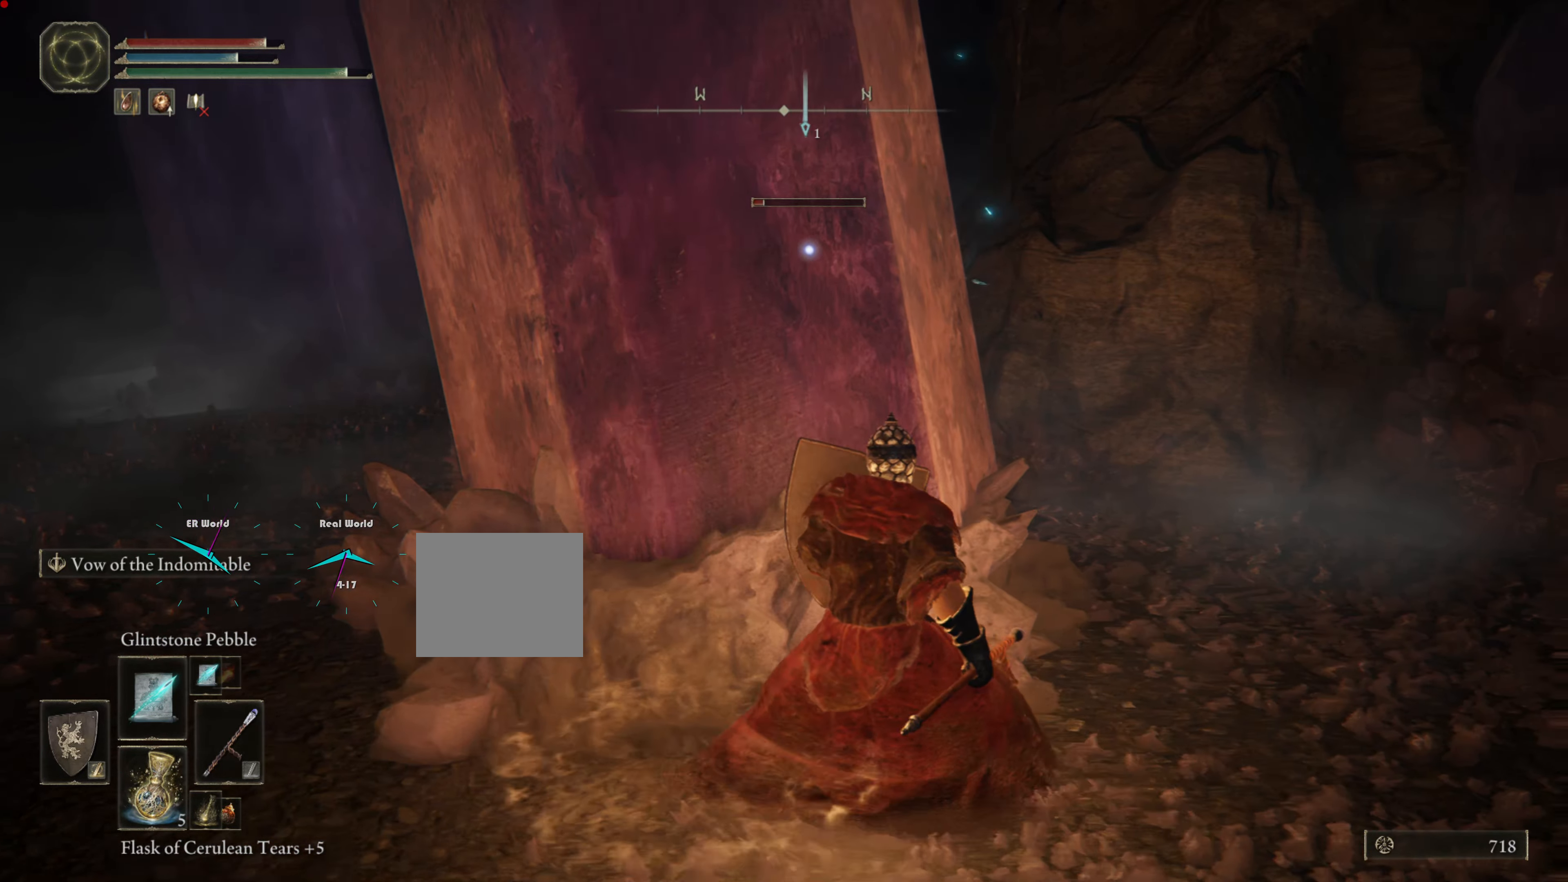
{"buttons": ["L1"], "left_stick": "center", "right_stick": "center", "events": [[200, "right_stick", "left"], [300, "right_stick", "center"]]}
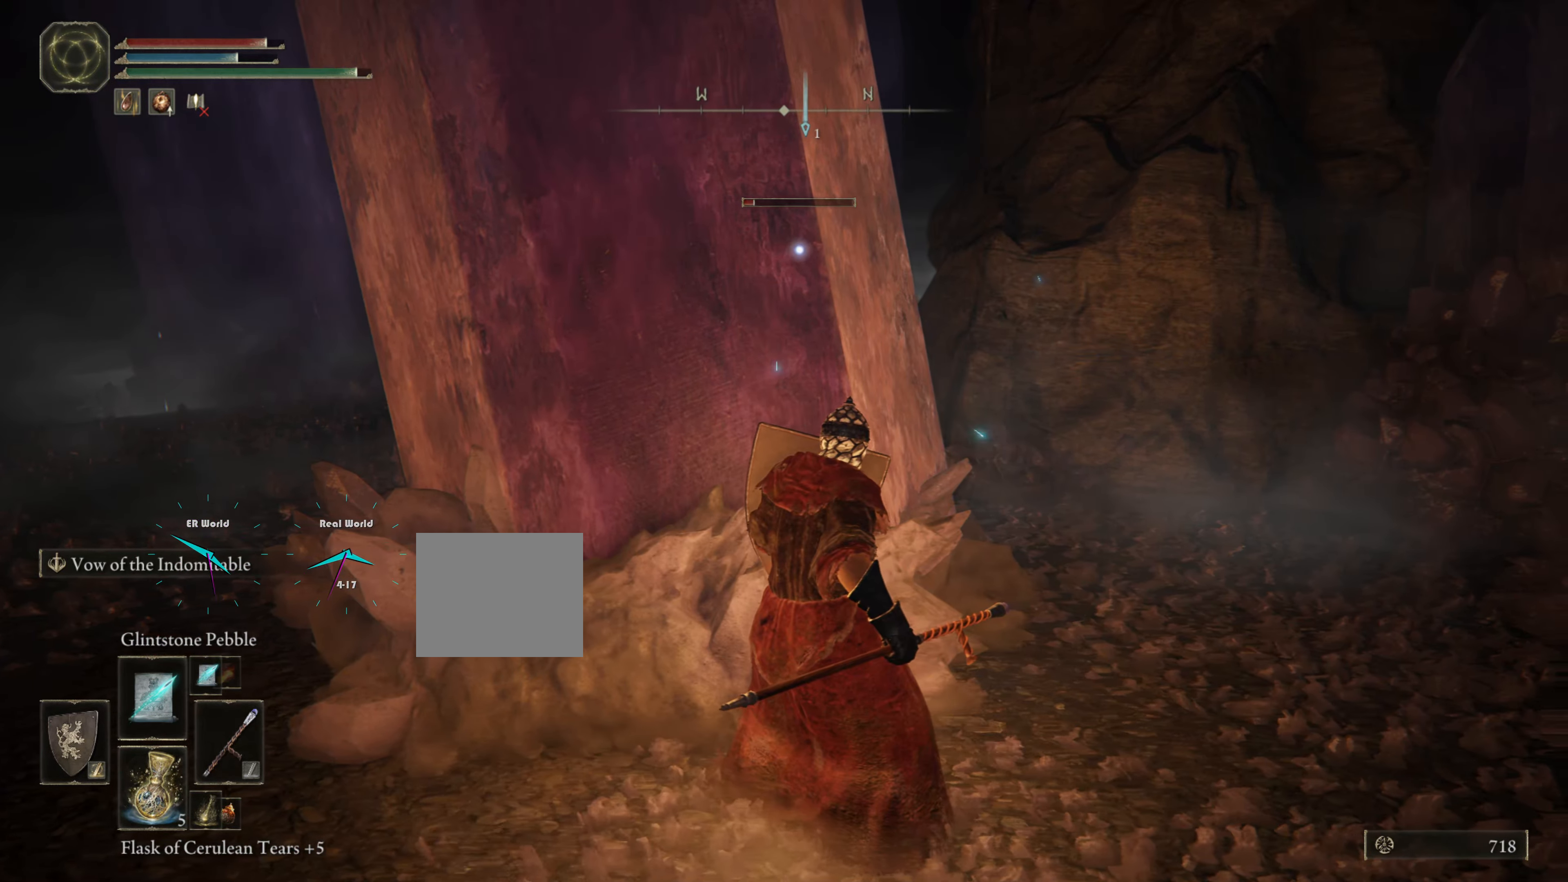
{"buttons": ["L1"], "left_stick": "up-right", "right_stick": "center", "events": [[350, "left_stick", "up-right"]]}
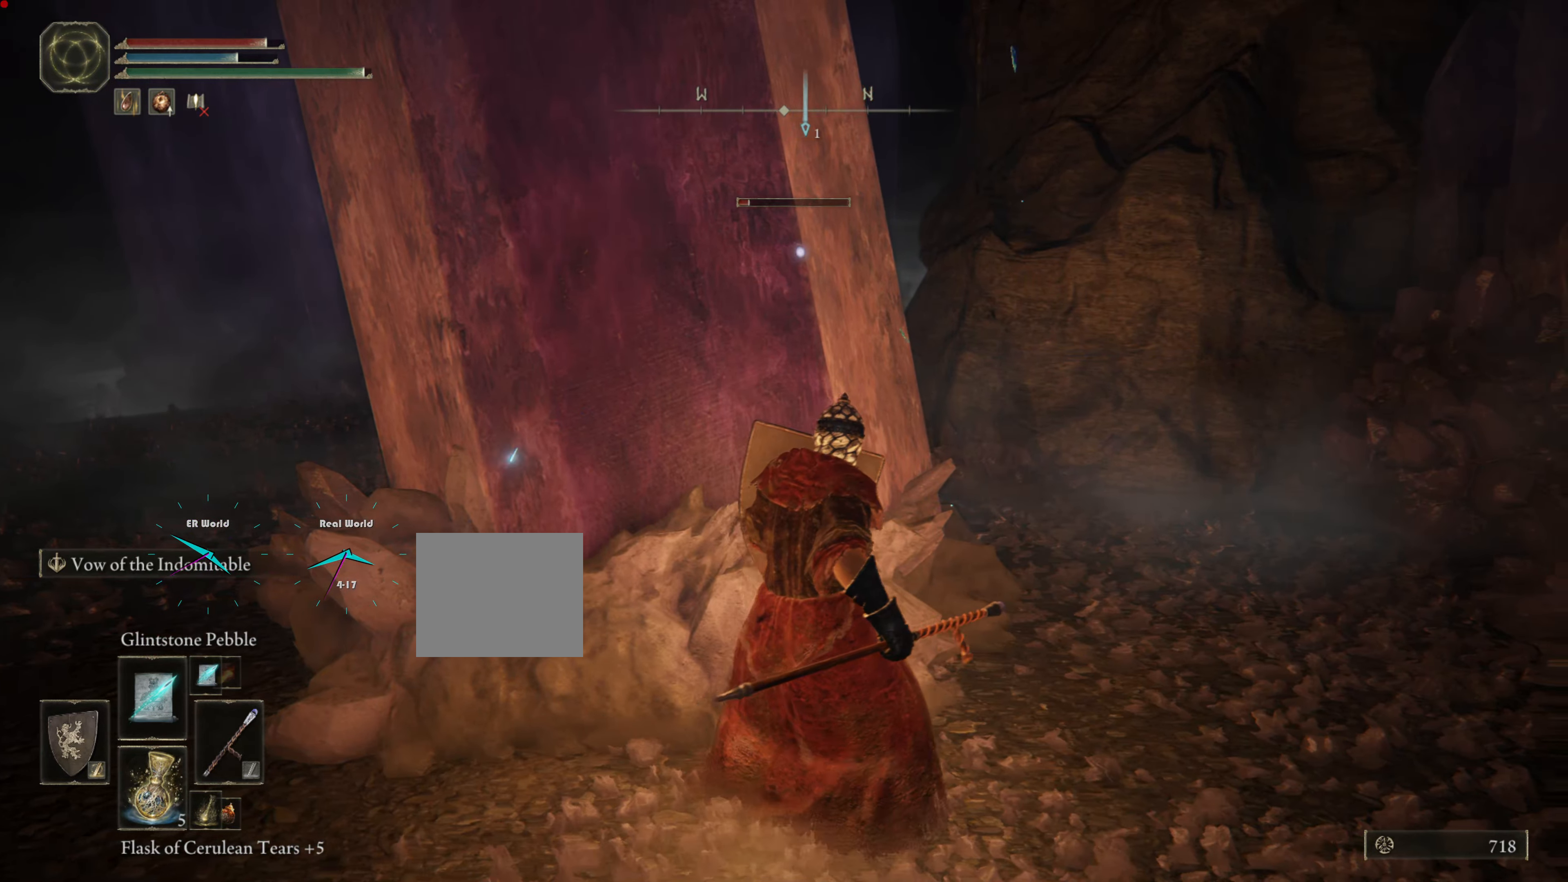
{"buttons": ["L1"], "left_stick": "center", "right_stick": "center", "events": [[284, "left_stick", "center"]]}
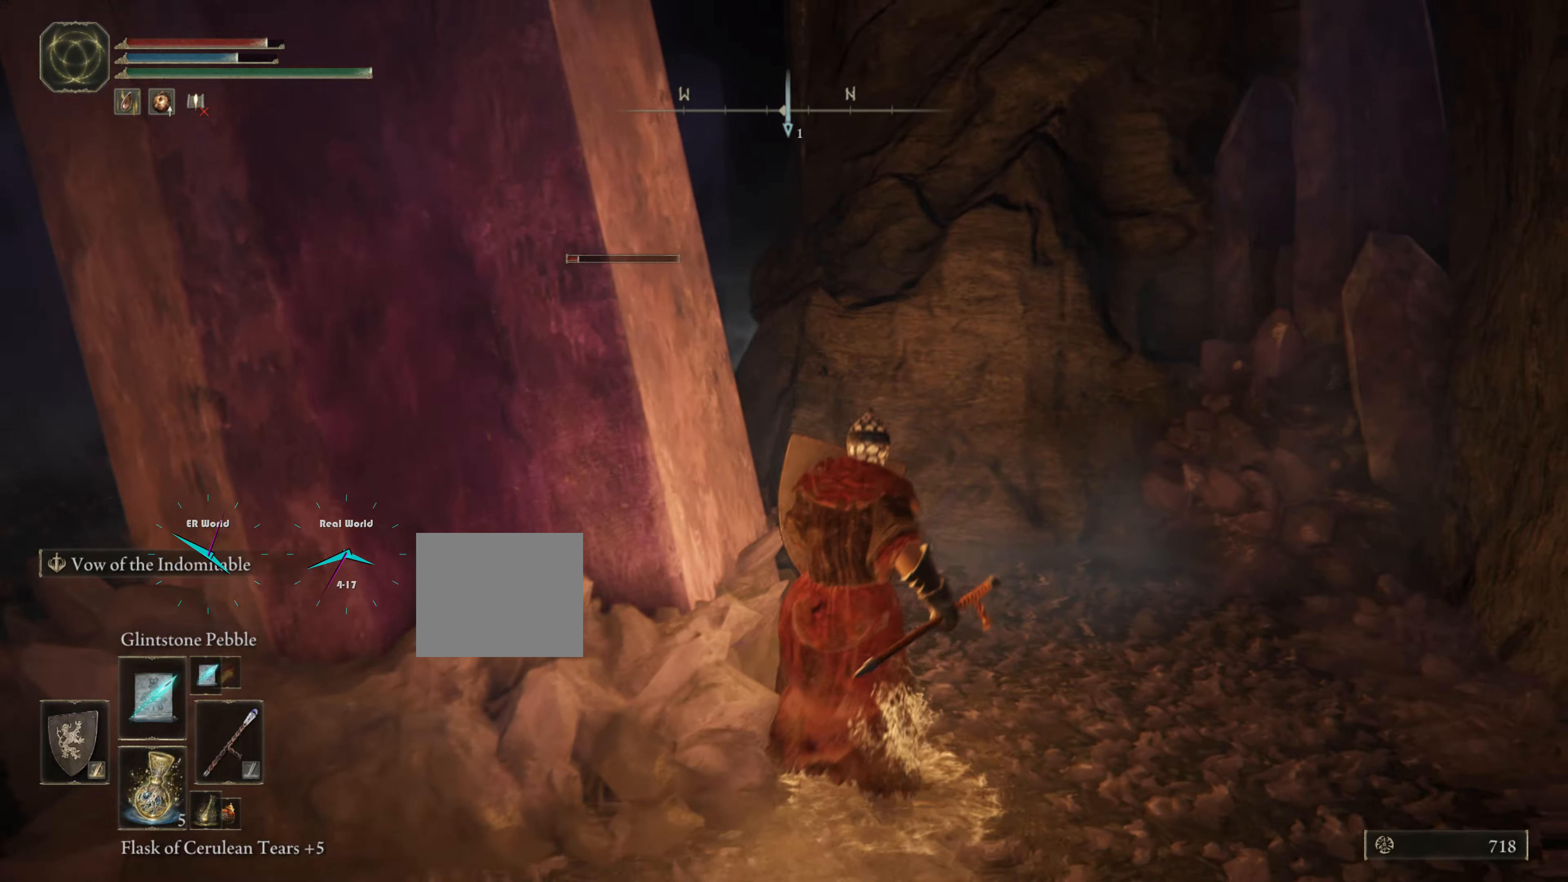
{"buttons": ["L1"], "left_stick": "center", "right_stick": "center", "events": [[17, "left_stick", "left"], [67, "right_stick", "left"], [284, "left_stick", "center"], [351, "right_stick", "center"]]}
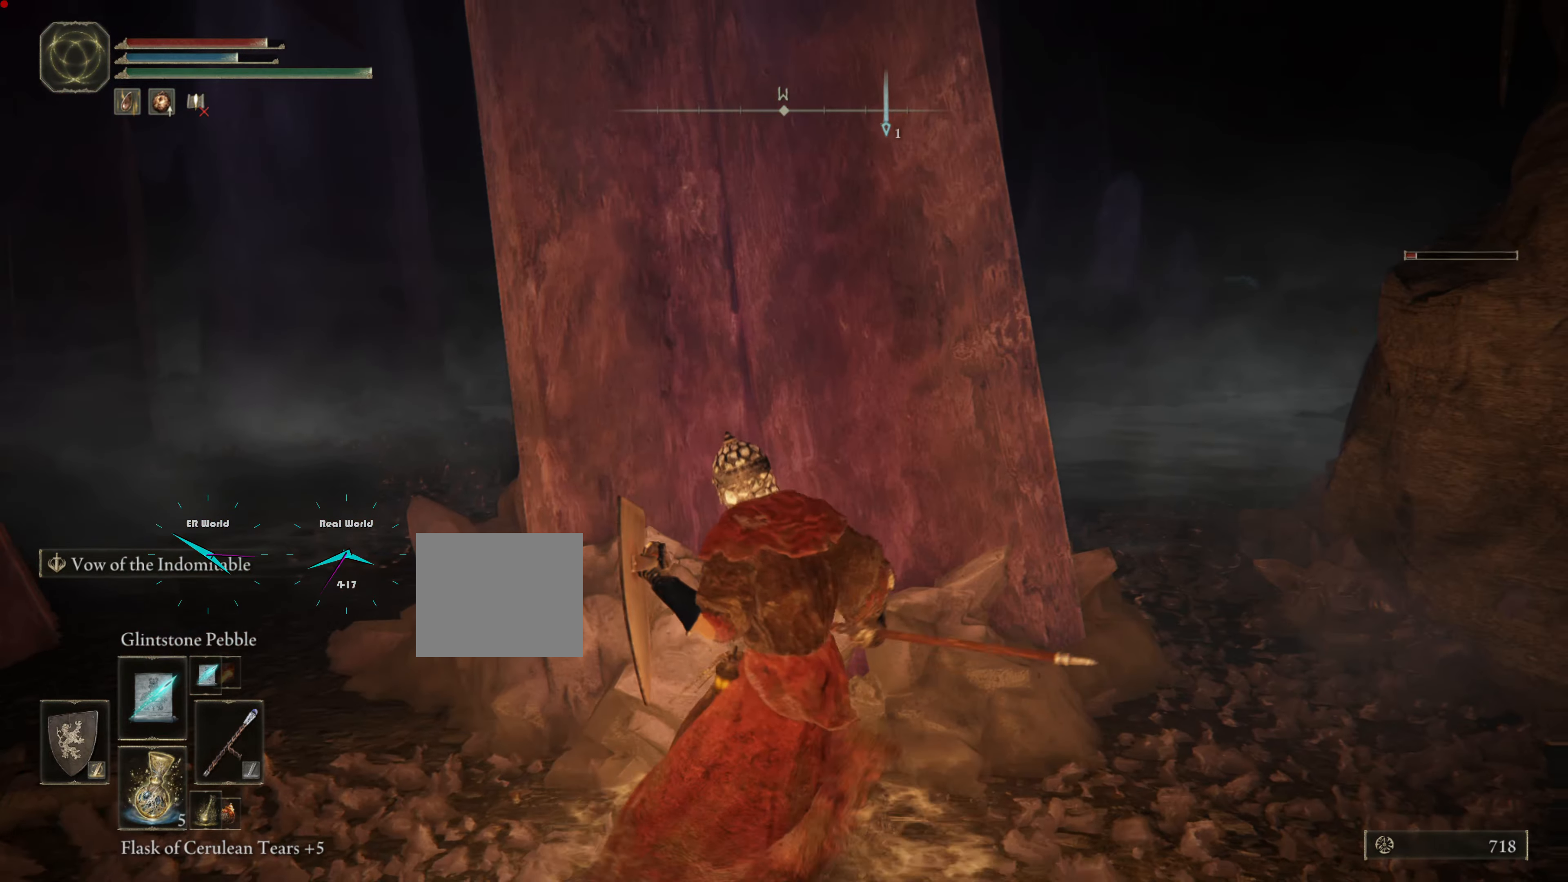
{"buttons": ["L1"], "left_stick": "center", "right_stick": "center", "events": [[300, "right_stick", "right"], [367, "left_stick", "up-left"], [500, "left_stick", "center"], [500, "right_stick", "center"]]}
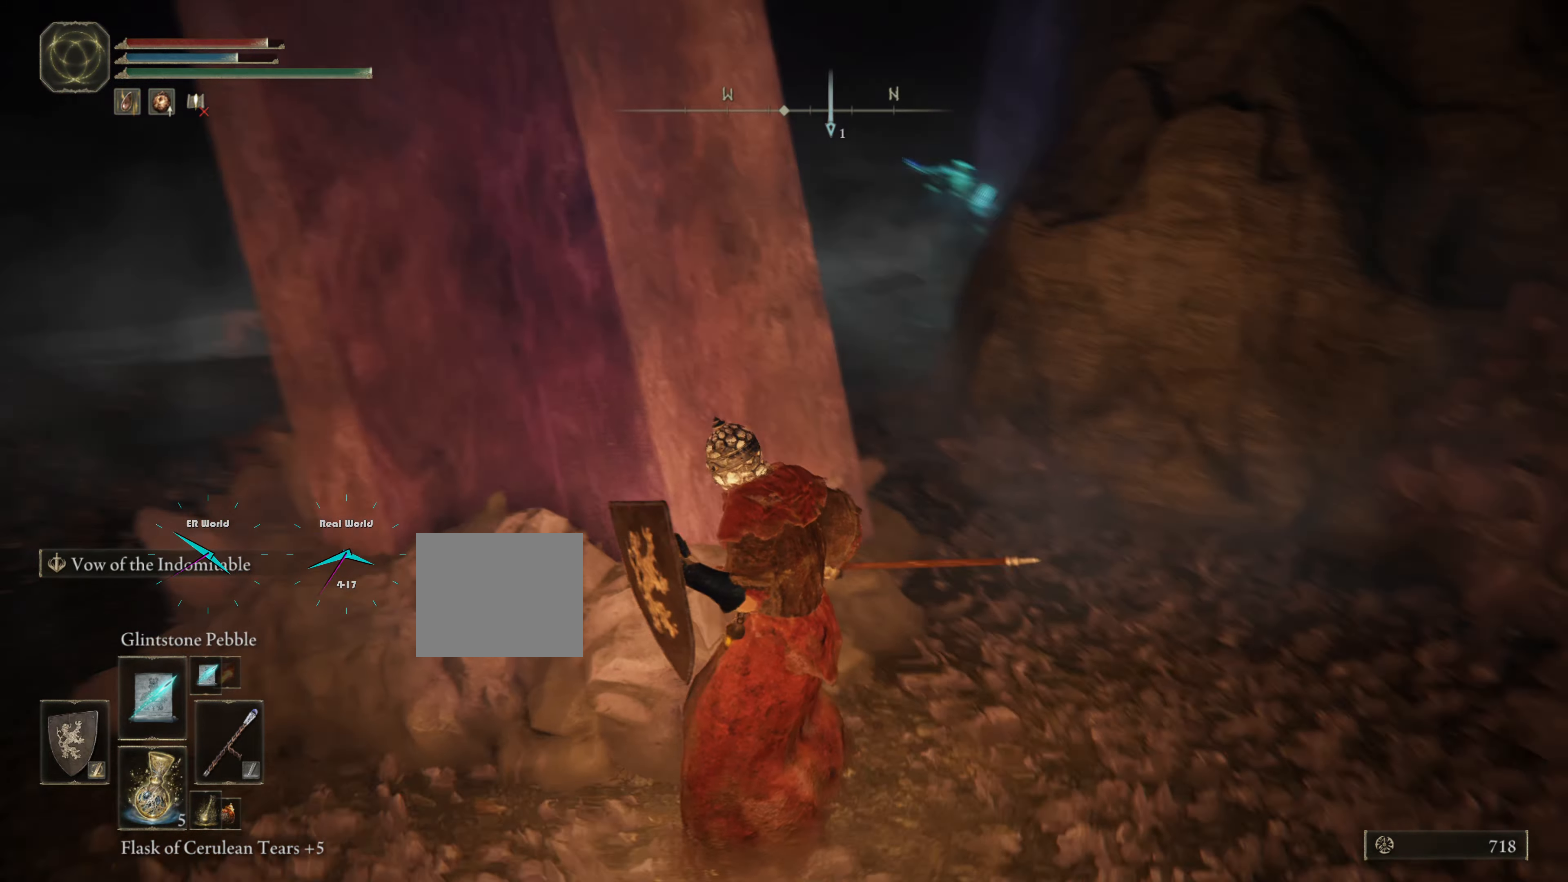
{"buttons": ["L1", "R3"], "left_stick": "center", "right_stick": "center", "events": [[501, "R3", "down"]]}
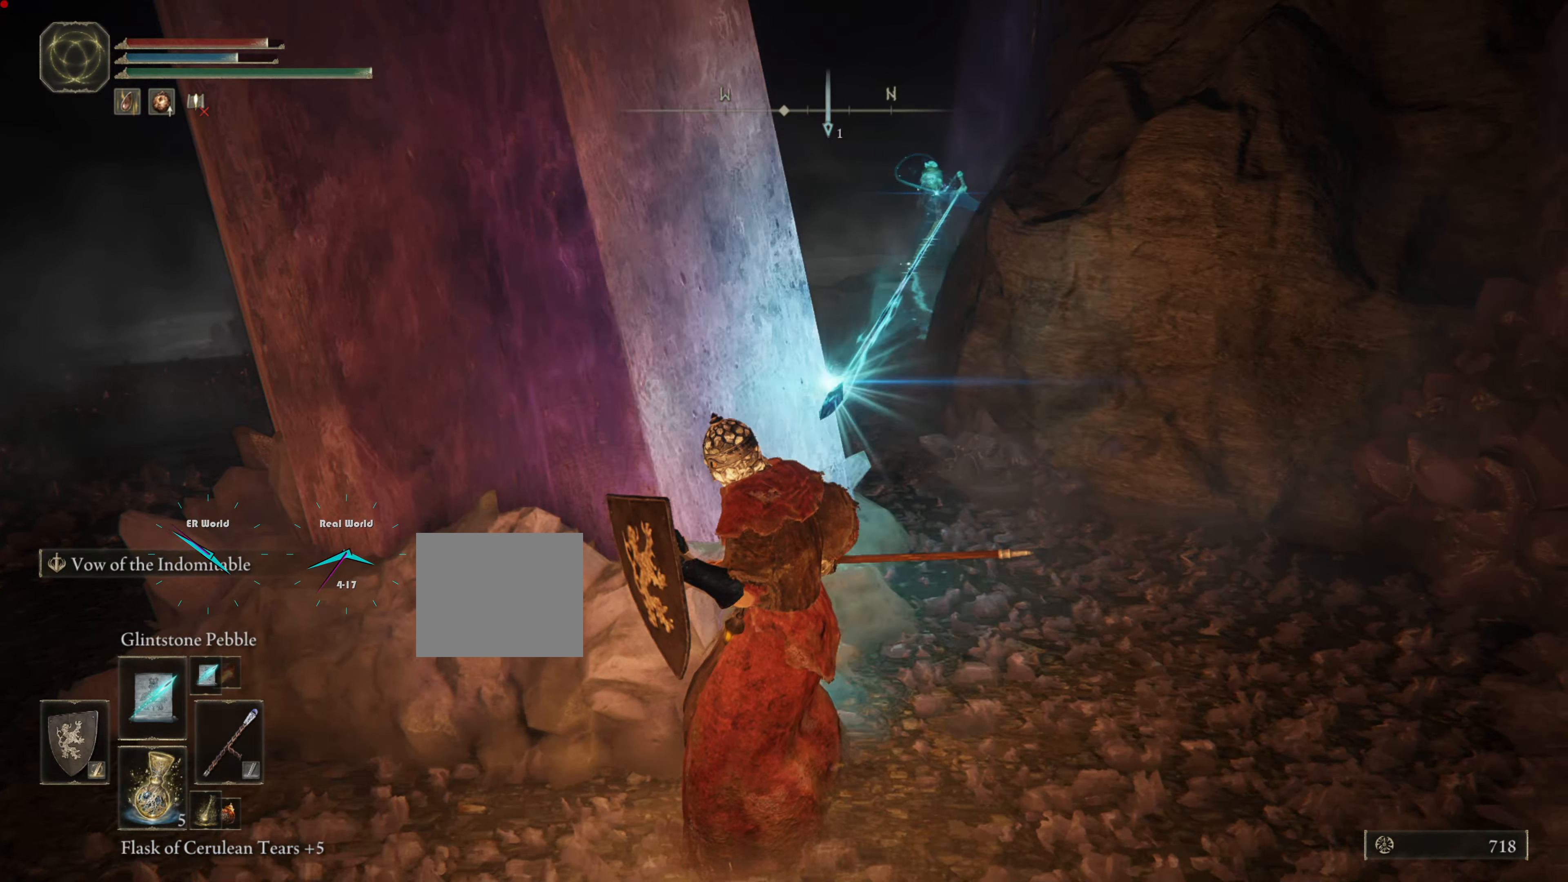
{"buttons": ["L1"], "left_stick": "left", "right_stick": "center", "events": [[133, "R3", "up"], [333, "left_stick", "left"]]}
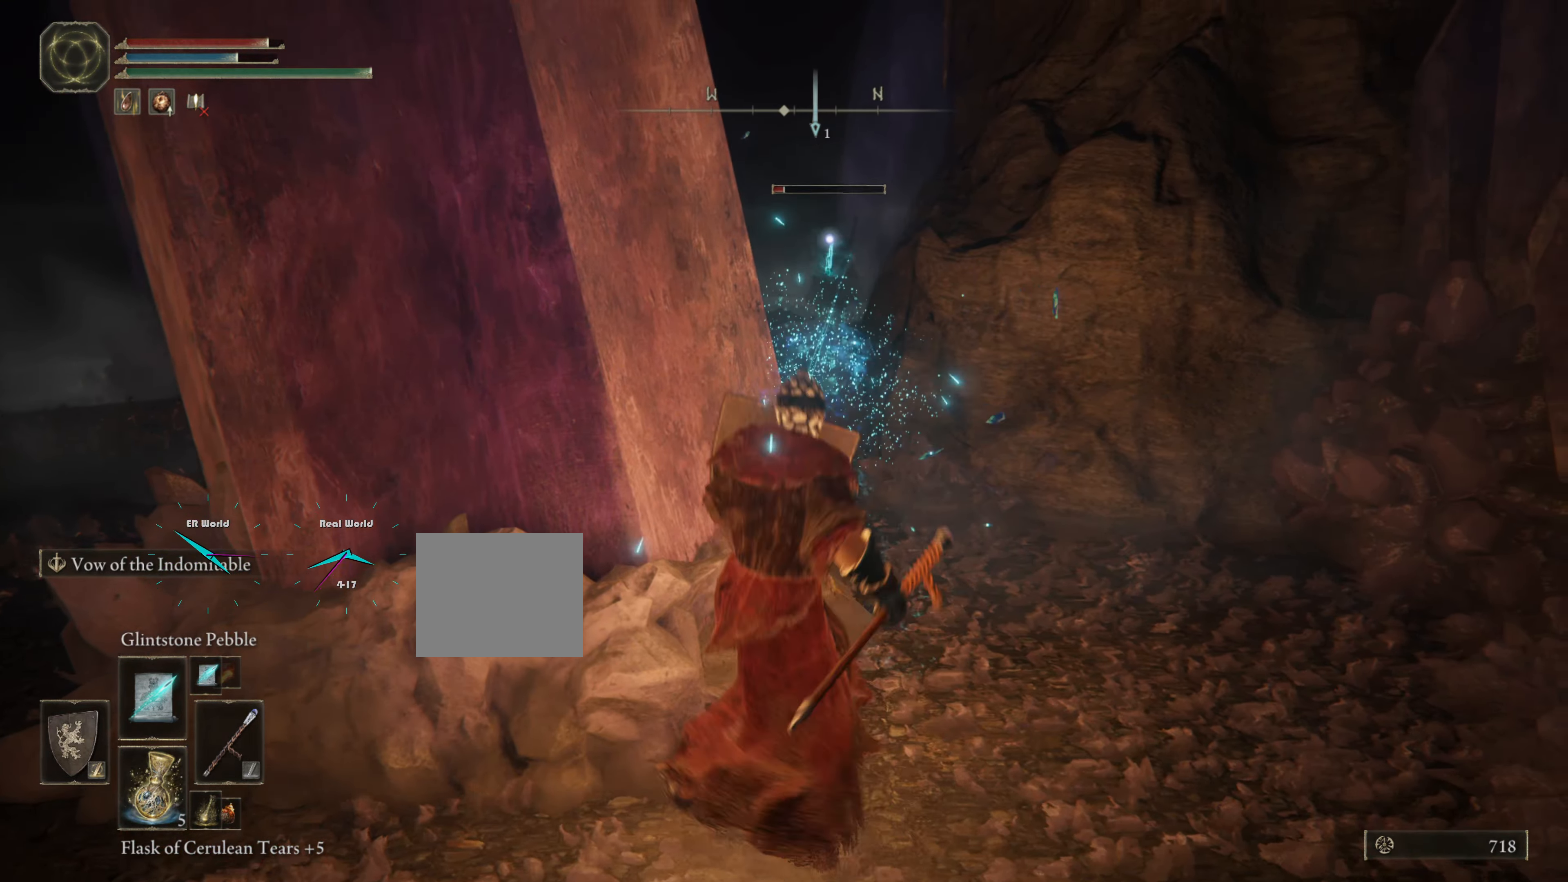
{"buttons": ["L1"], "left_stick": "left", "right_stick": "center", "events": []}
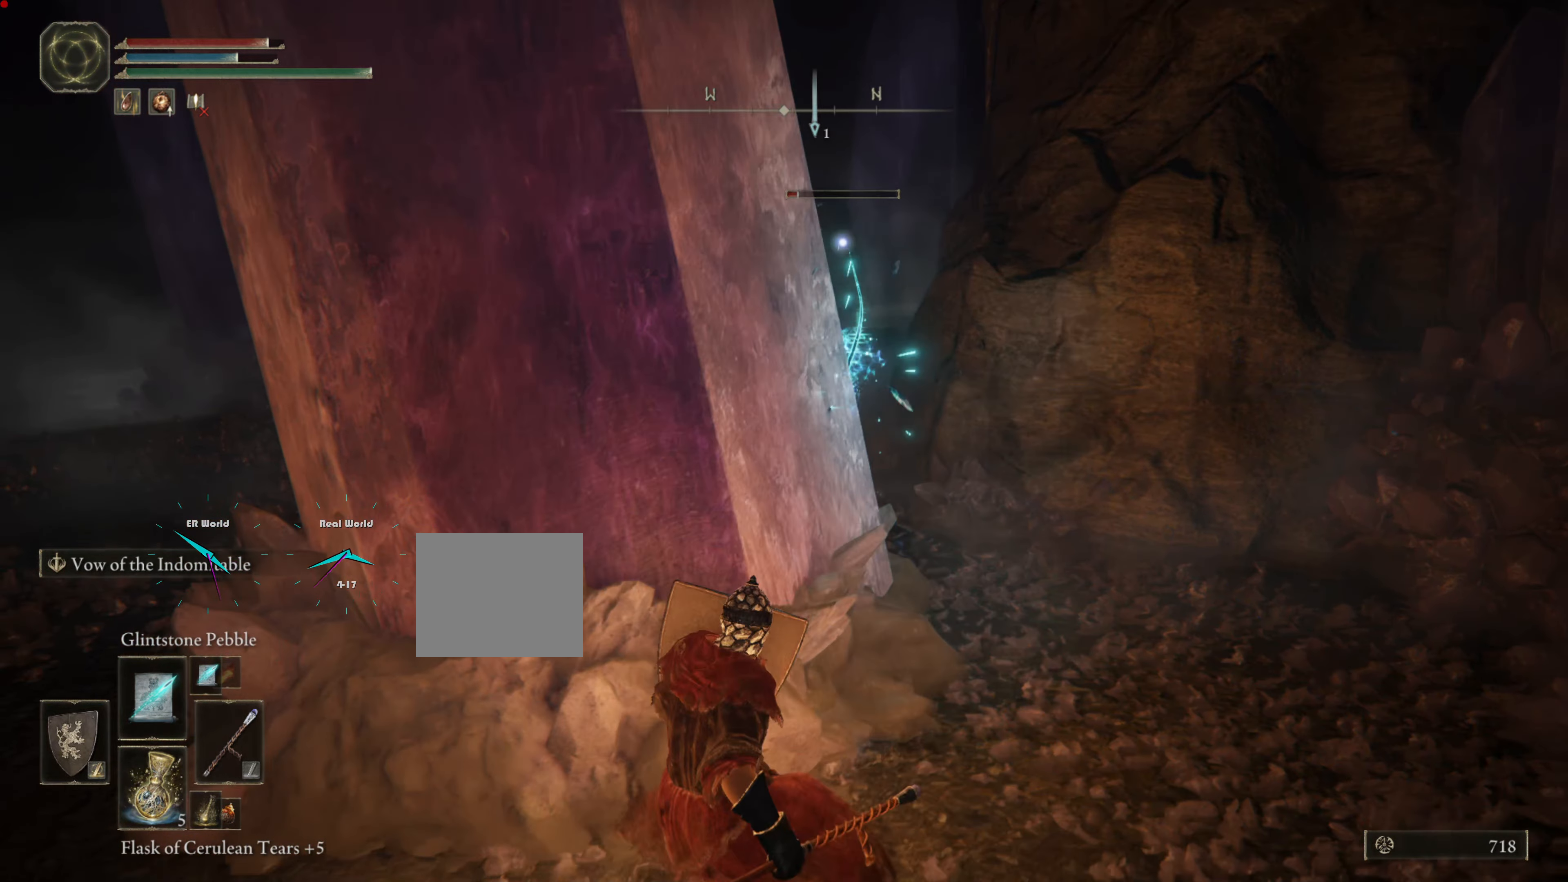
{"buttons": ["L1"], "left_stick": "up-right", "right_stick": "center", "events": [[100, "left_stick", "right"], [267, "left_stick", "up-right"]]}
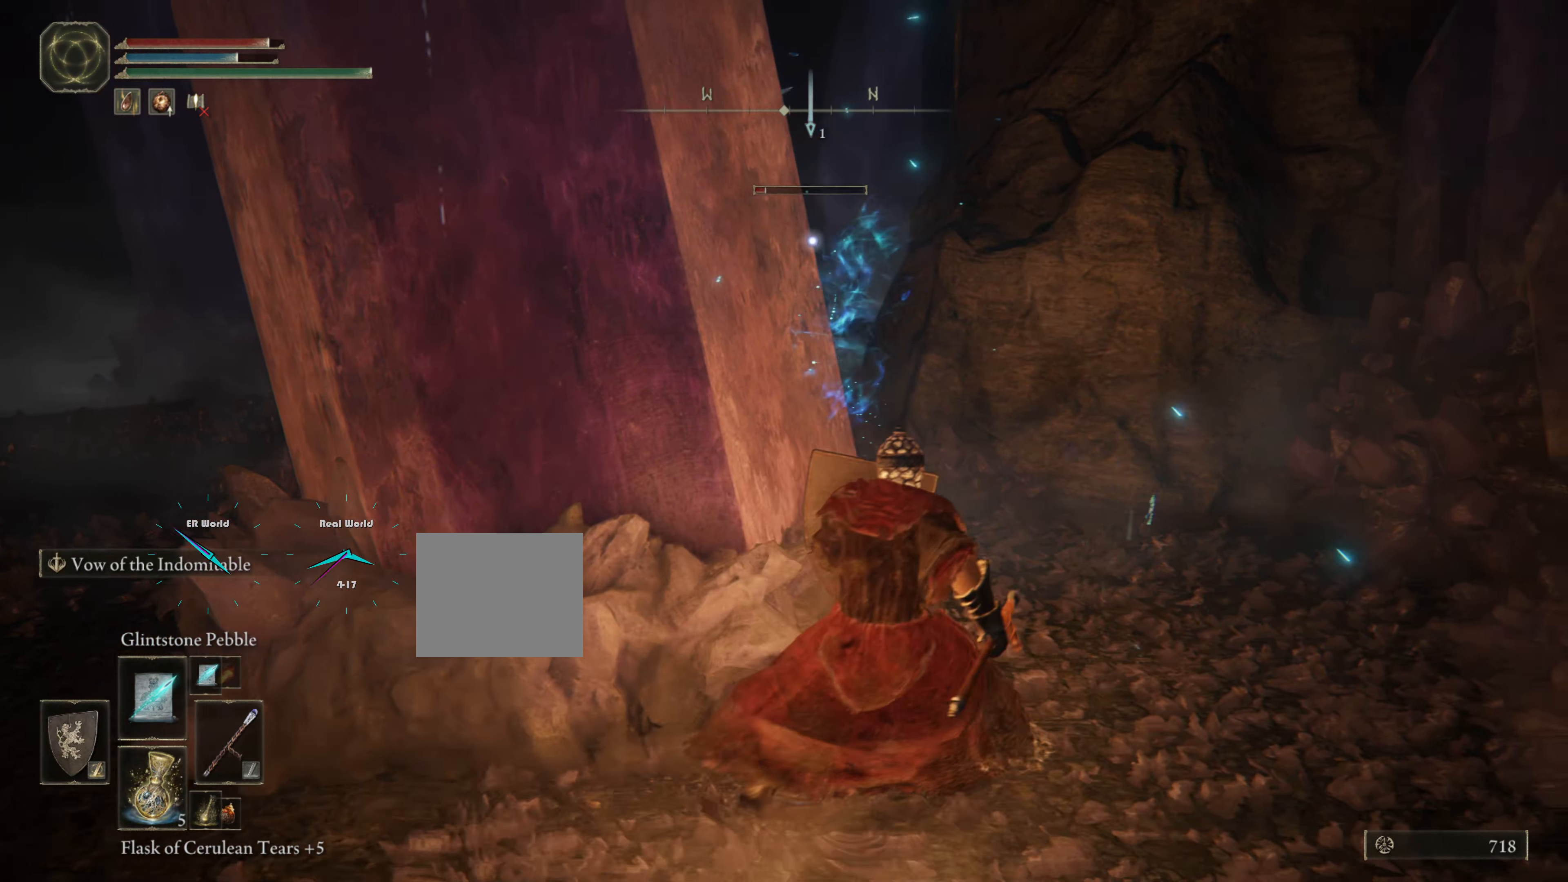
{"buttons": ["L1"], "left_stick": "center", "right_stick": "center", "events": [[17, "left_stick", "center"], [267, "R1", "down"], [451, "R1", "up"]]}
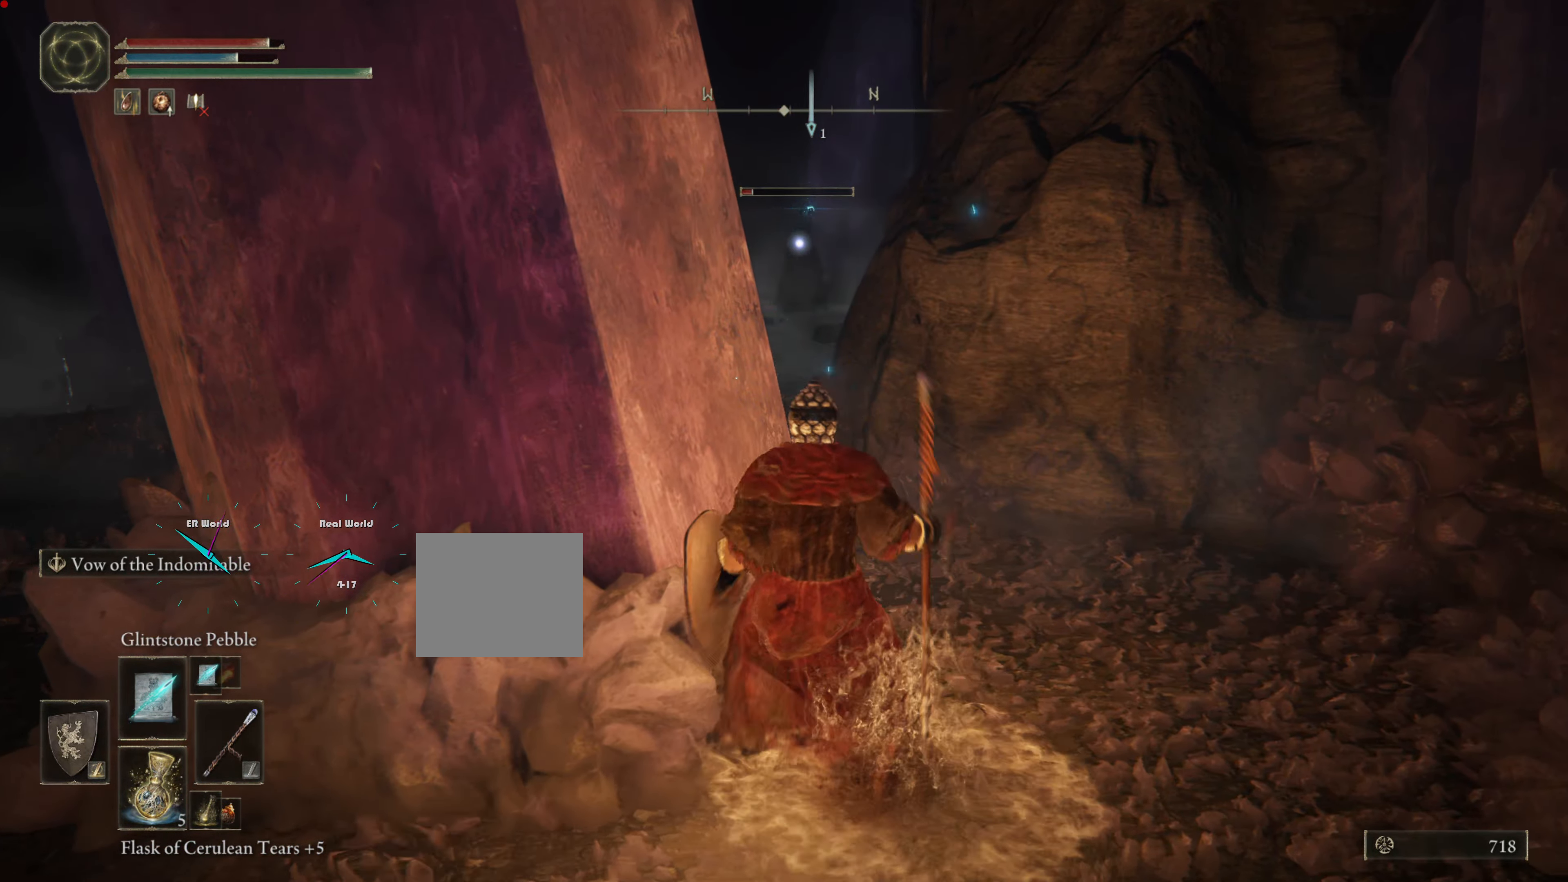
{"buttons": ["L1"], "left_stick": "center", "right_stick": "center"}
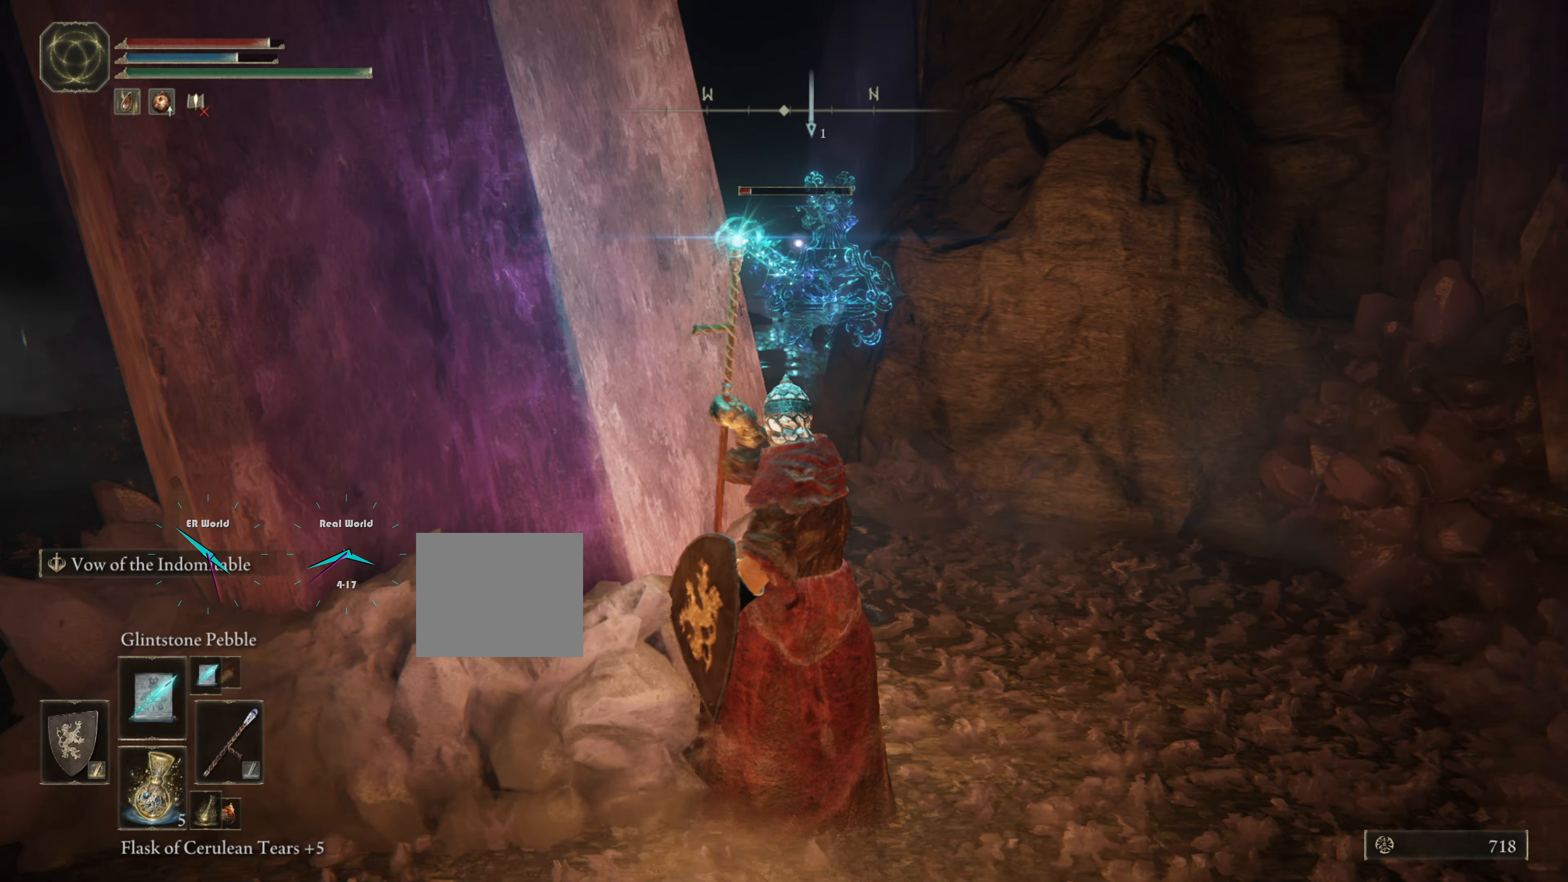
{"buttons": ["L1"], "left_stick": "center", "right_stick": "center"}
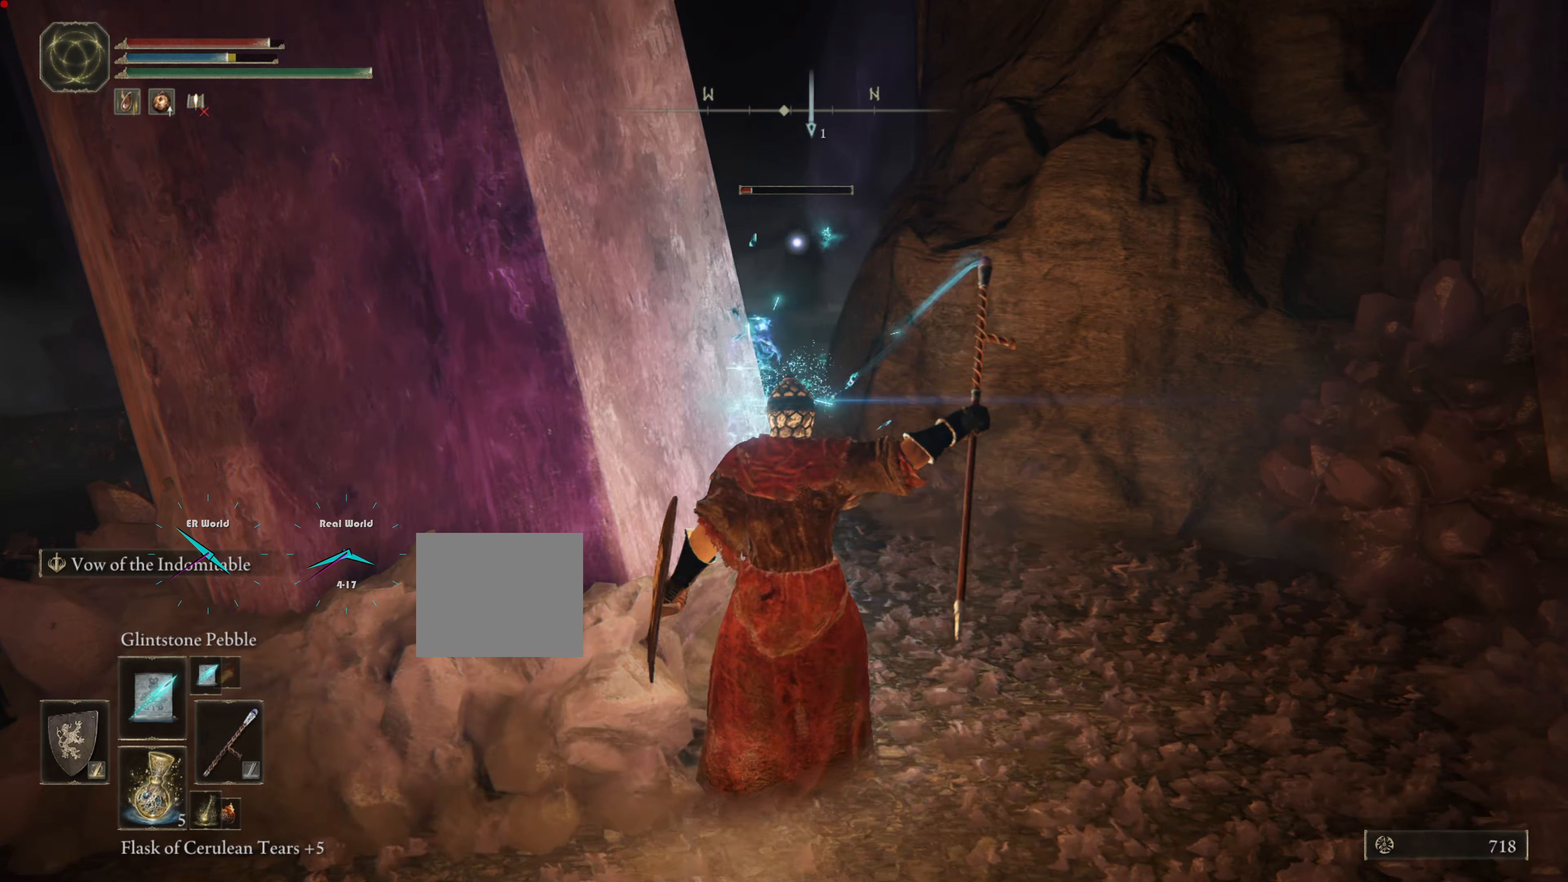
{"buttons": ["L1"], "left_stick": "left", "right_stick": "center", "events": [[33, "left_stick", "down-left"], [217, "left_stick", "left"], [233, "DPAD_LEFT", "down"], [366, "DPAD_LEFT", "up"]]}
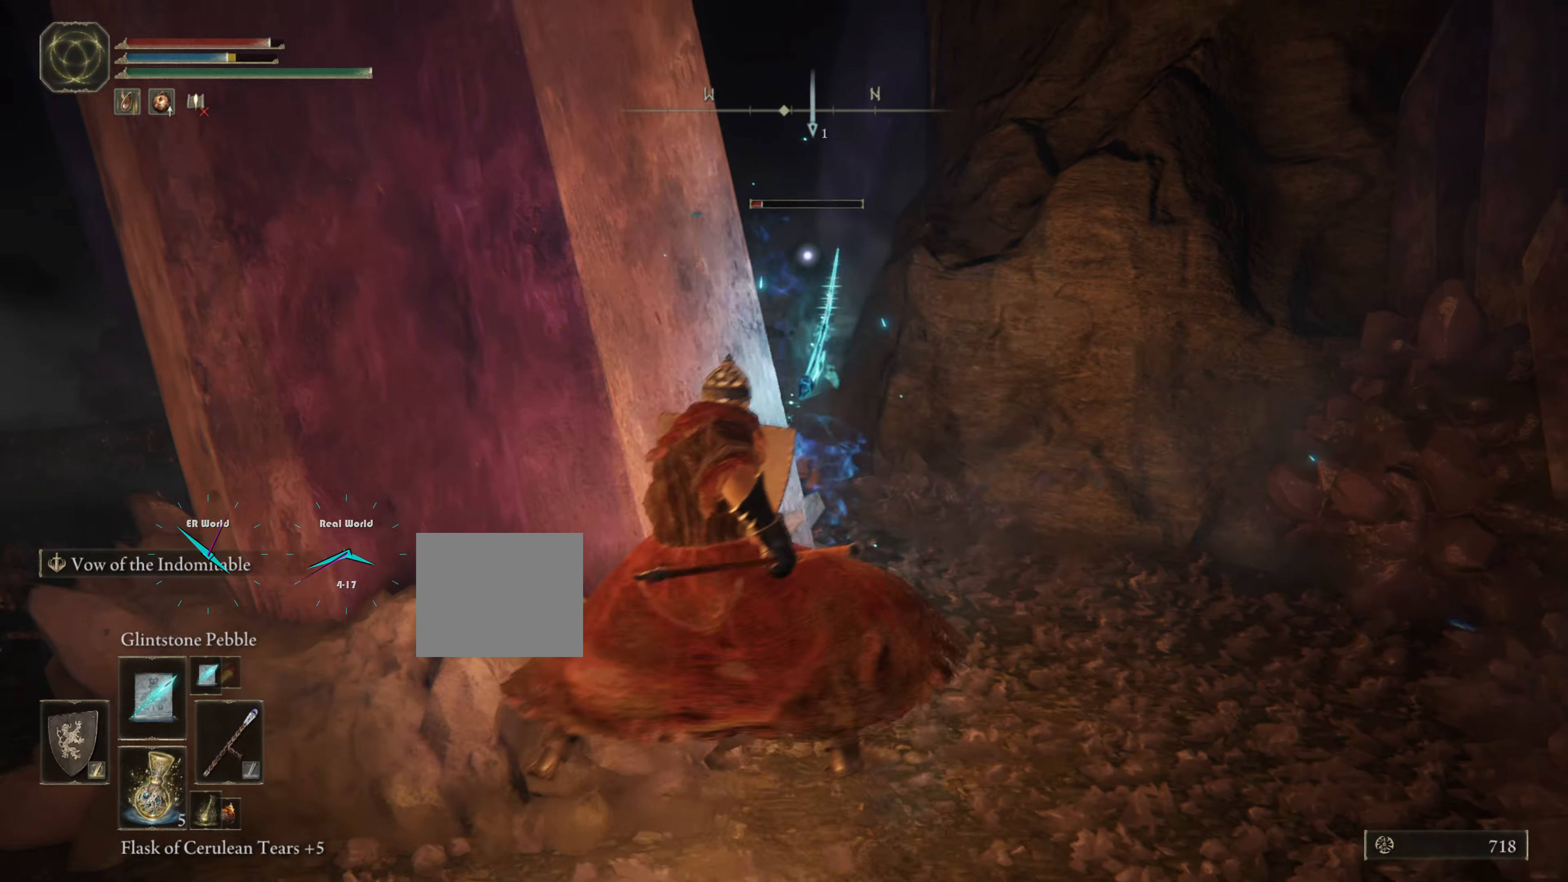
{"buttons": ["L1"], "left_stick": "up-right", "right_stick": "center", "events": [[234, "DPAD_LEFT", "down"], [284, "DPAD_LEFT", "up"], [351, "left_stick", "up-right"], [368, "DPAD_LEFT", "down"], [418, "DPAD_LEFT", "up"]]}
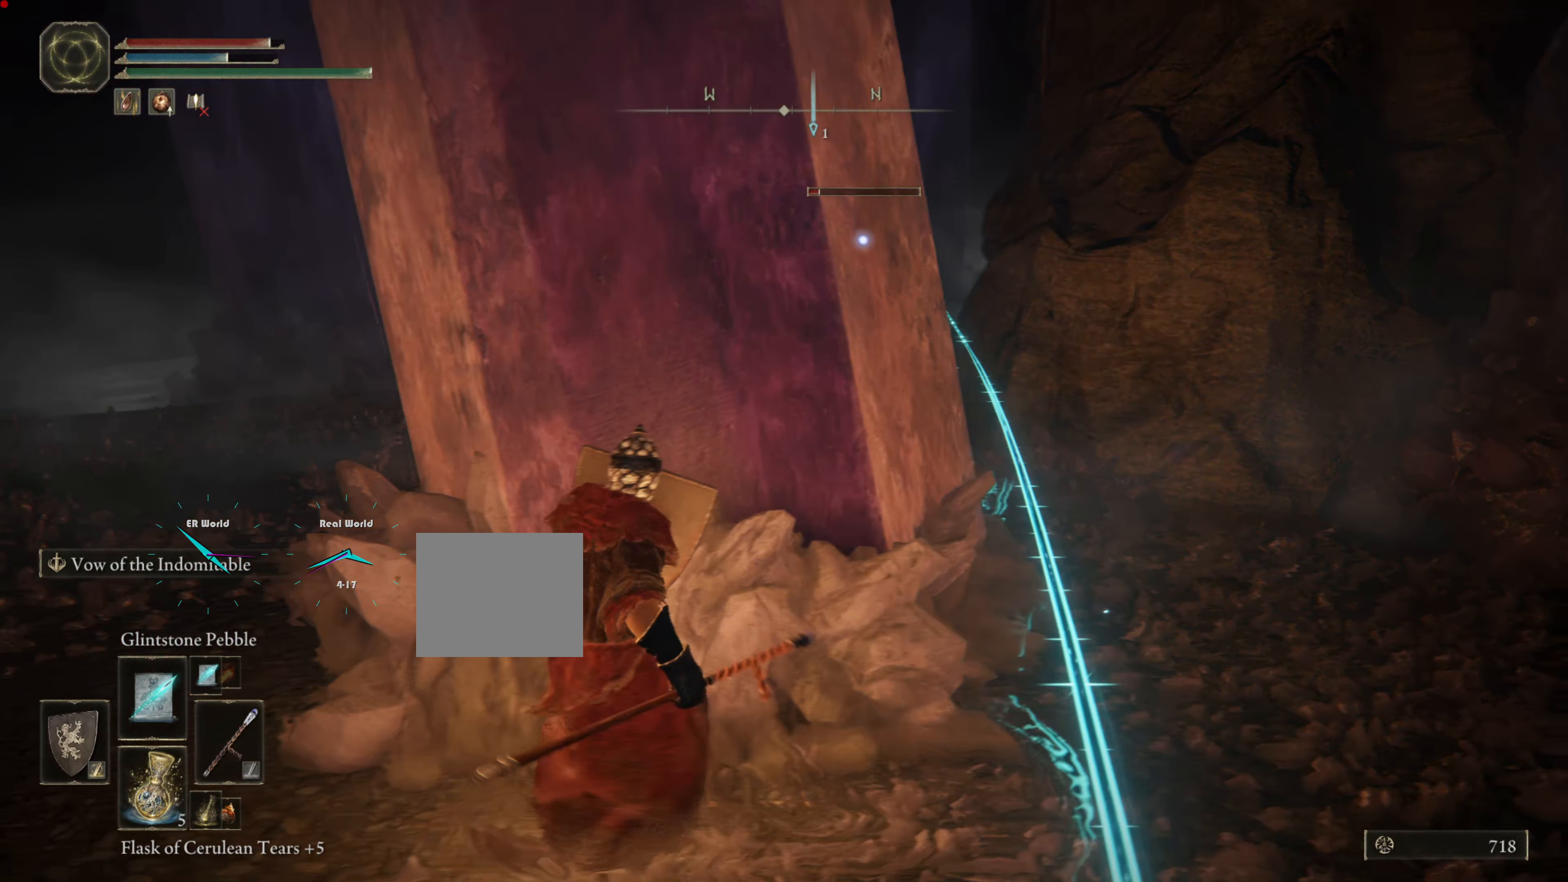
{"buttons": ["L1"], "left_stick": "up-right", "right_stick": "center", "events": []}